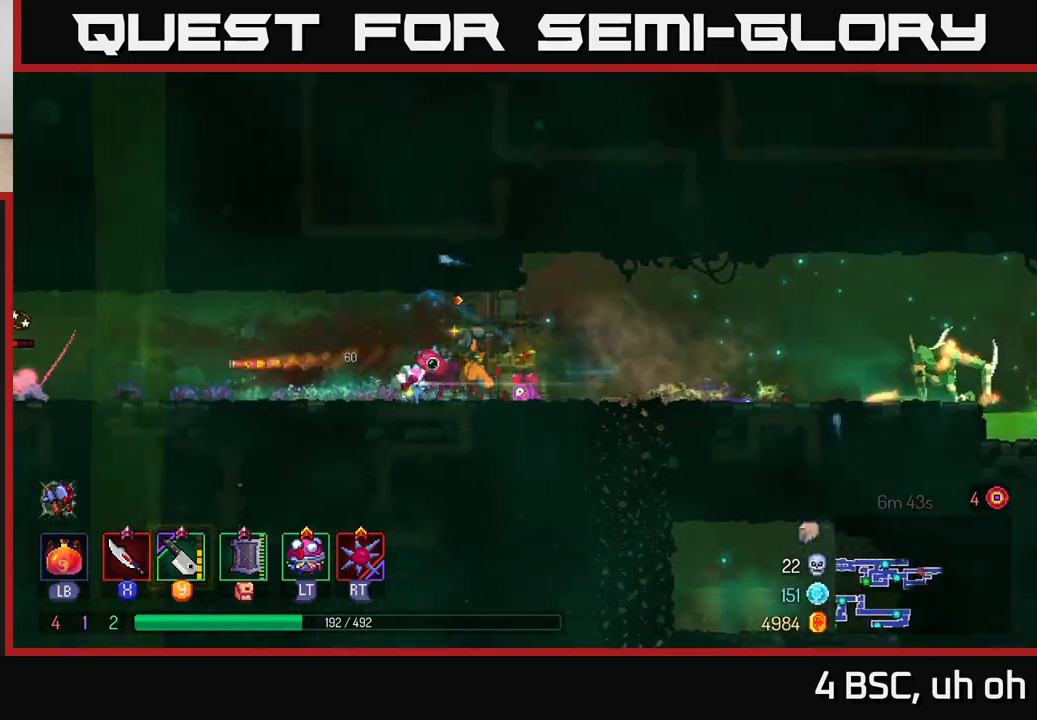
Gameplay with a controller (Xbox layout); each line is a JSON object with the inputs held at the frame after it. "events" lists button and stick changes between this image and that frame as [ms after this image, input, new state], when the widget could be followed in between.
{"buttons": [], "left_stick": "right", "right_stick": "center", "events": [[133, "left_stick", "right"], [283, "Y", "down"], [367, "Y", "up"]]}
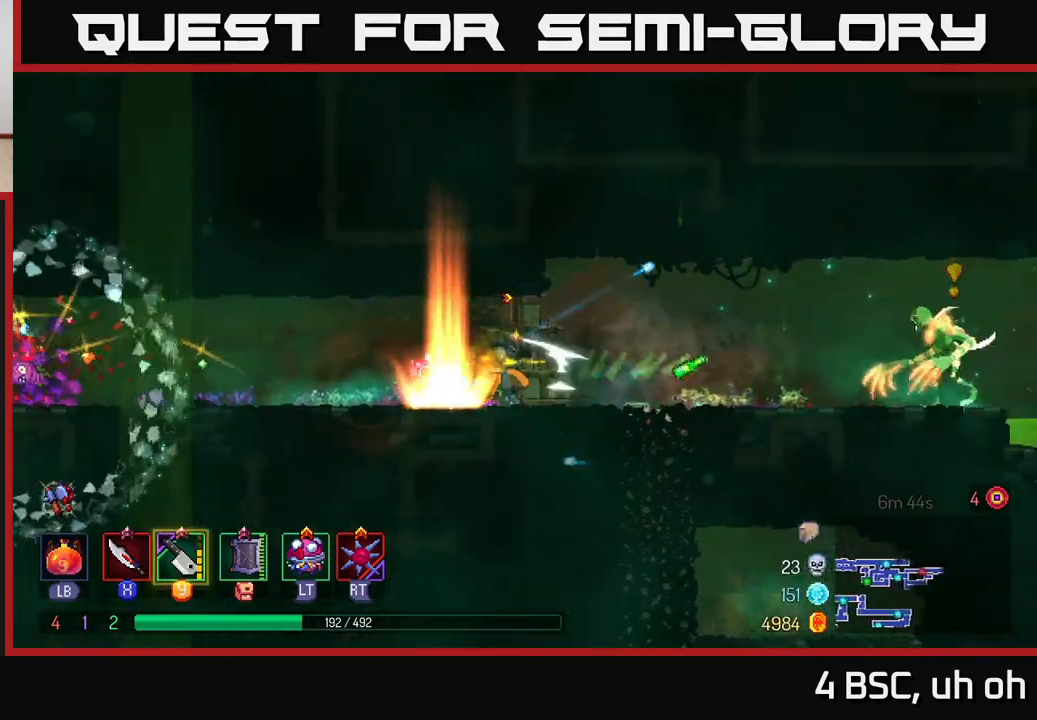
{"buttons": [], "left_stick": "right", "right_stick": "center", "events": [[100, "left_stick", "center"], [233, "left_stick", "right"], [283, "Y", "down"], [367, "Y", "up"]]}
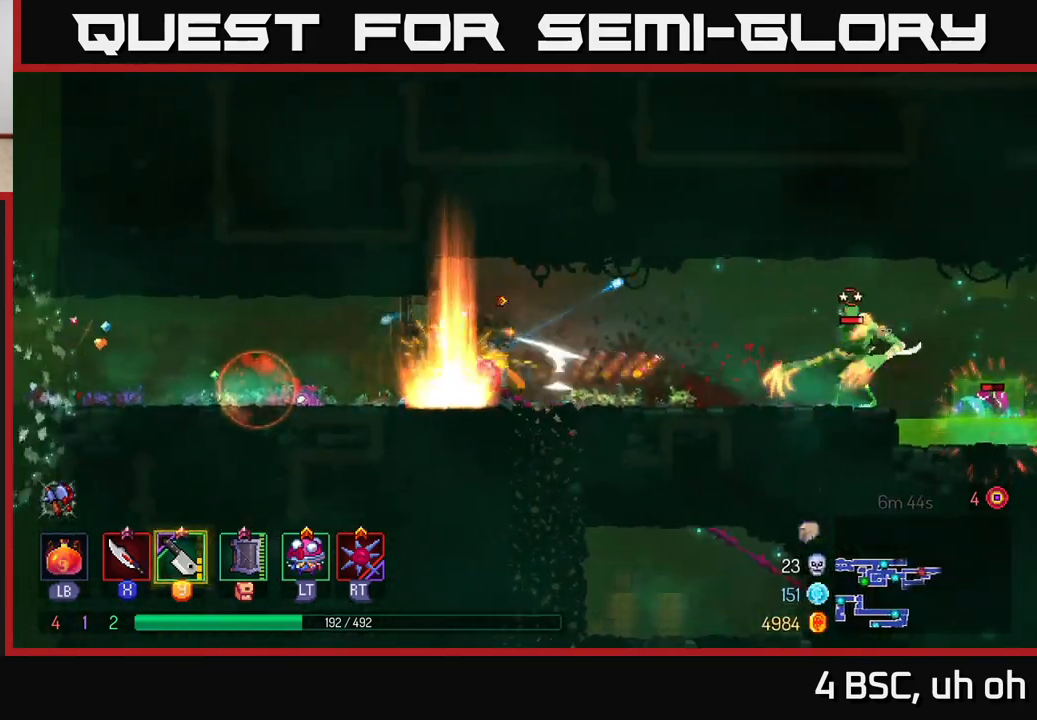
{"buttons": [], "left_stick": "right", "right_stick": "center", "events": [[217, "B", "down"], [317, "B", "up"]]}
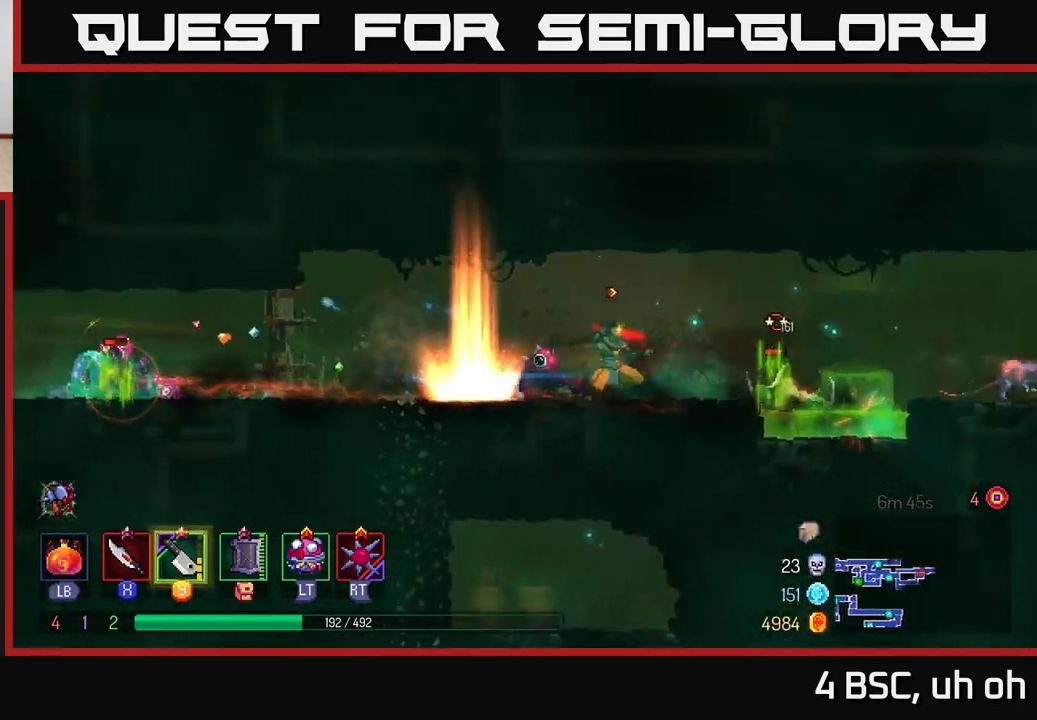
{"buttons": [], "left_stick": "center", "right_stick": "center", "events": [[17, "X", "down"], [83, "X", "up"], [233, "X", "down"], [267, "left_stick", "center"], [283, "X", "up"], [417, "X", "down"], [483, "X", "up"]]}
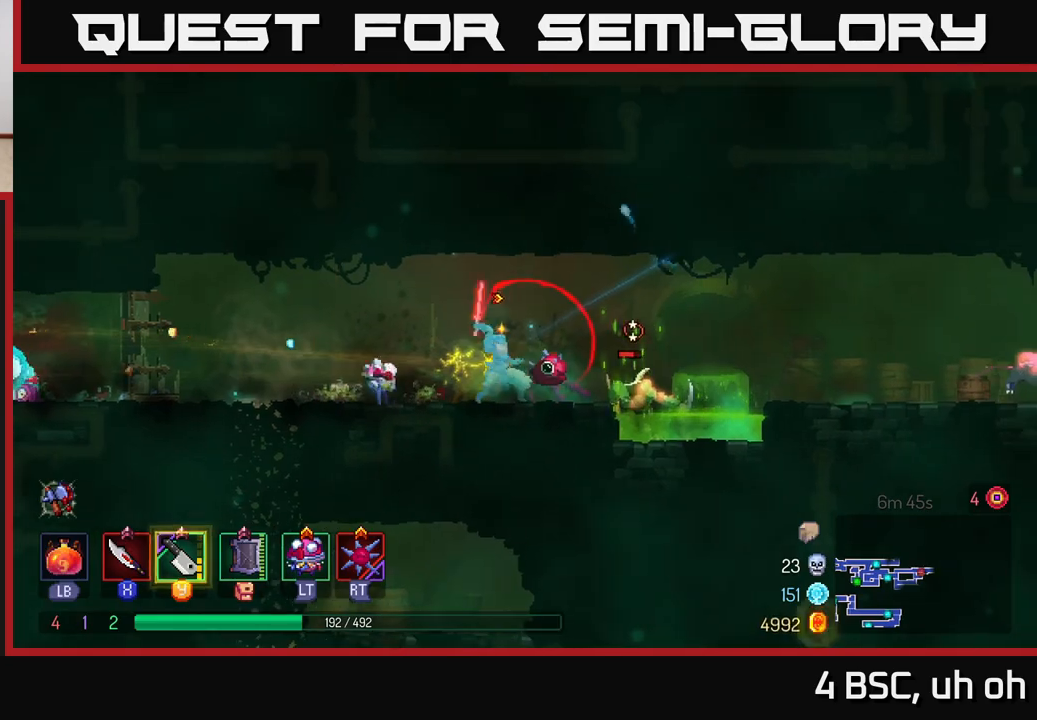
{"buttons": [], "left_stick": "left", "right_stick": "center", "events": [[33, "left_stick", "right"], [133, "X", "down"], [200, "left_stick", "center"], [233, "X", "up"], [483, "left_stick", "left"]]}
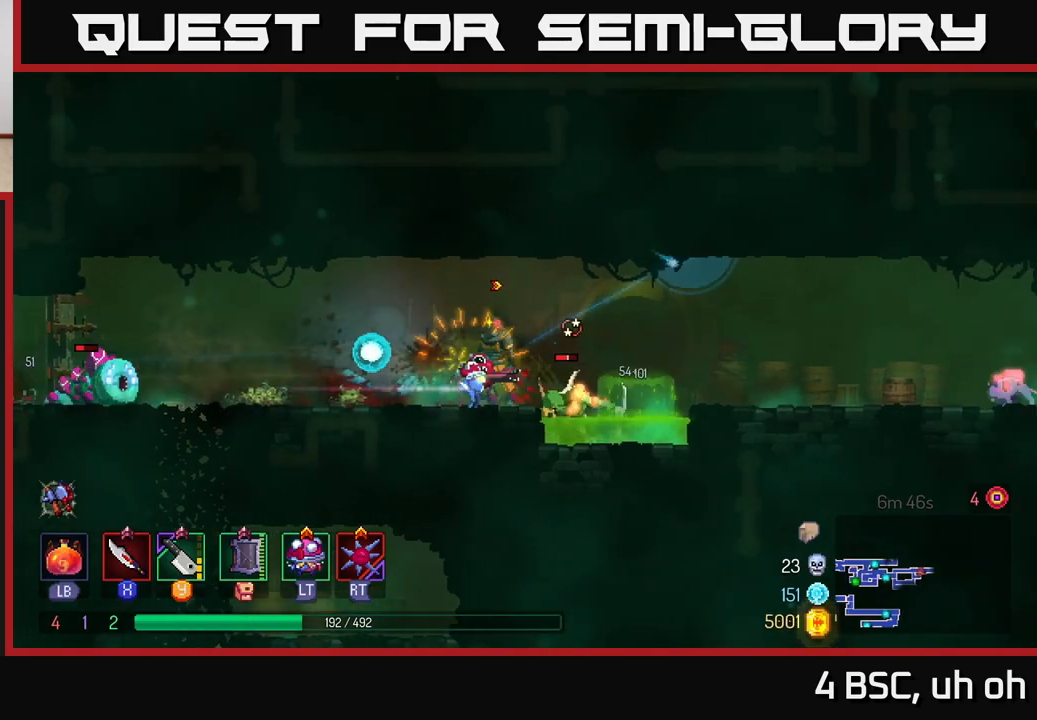
{"buttons": [], "left_stick": "right", "right_stick": "center", "events": [[50, "A", "down"], [167, "A", "up"], [500, "left_stick", "right"]]}
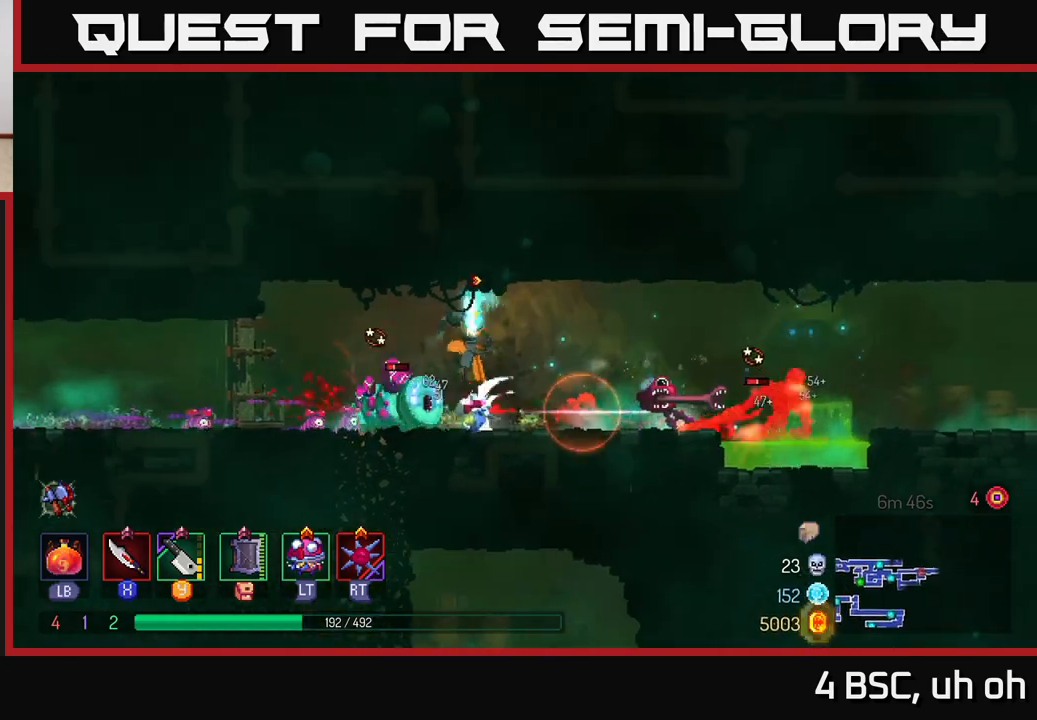
{"buttons": [], "left_stick": "left", "right_stick": "center", "events": [[83, "Y", "down"], [167, "Y", "up"], [183, "left_stick", "center"], [283, "left_stick", "left"], [383, "B", "down"], [467, "B", "up"]]}
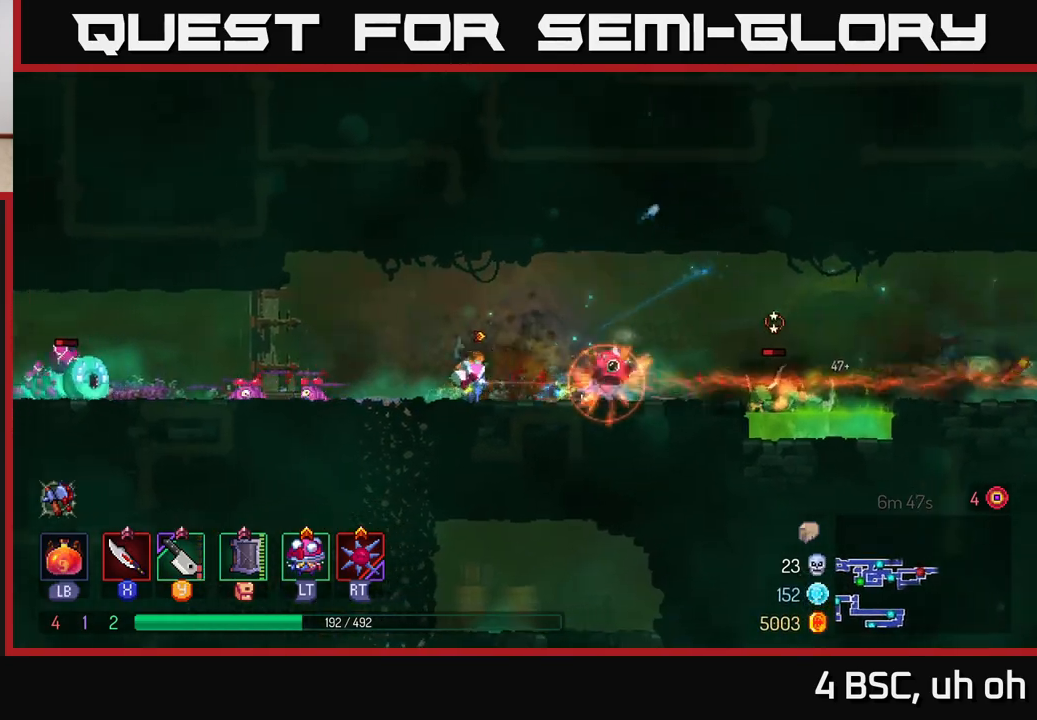
{"buttons": [], "left_stick": "left", "right_stick": "center", "events": [[167, "Y", "down"], [233, "Y", "up"]]}
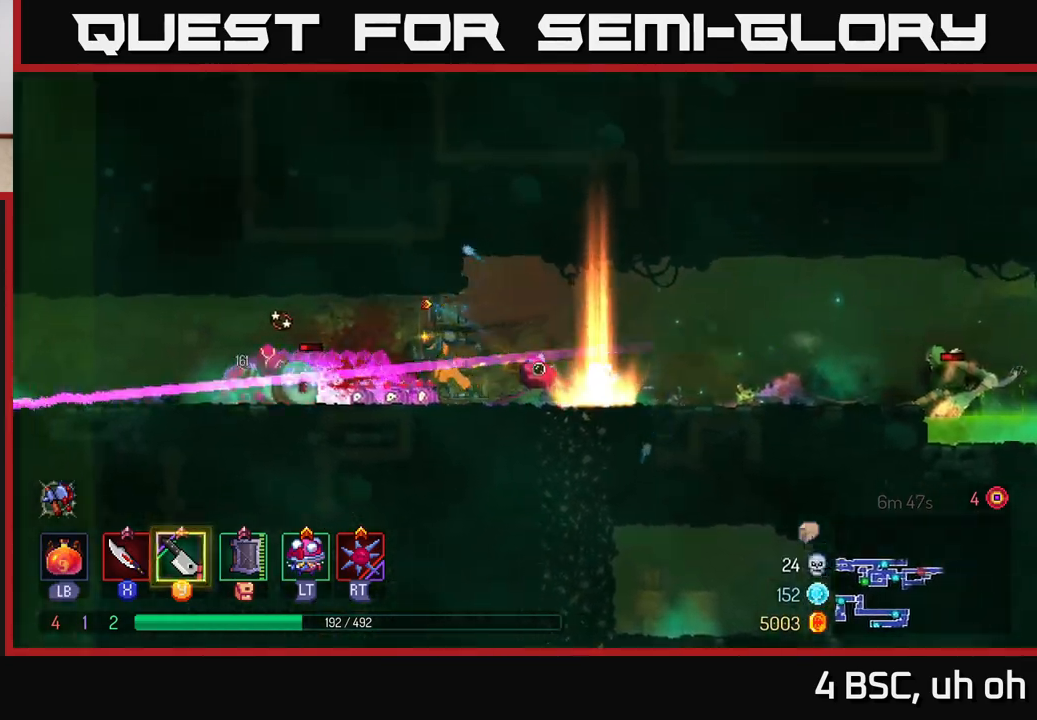
{"buttons": ["X"], "left_stick": "right", "right_stick": "center", "events": [[100, "B", "down"], [217, "B", "up"], [450, "X", "down"], [450, "left_stick", "right"]]}
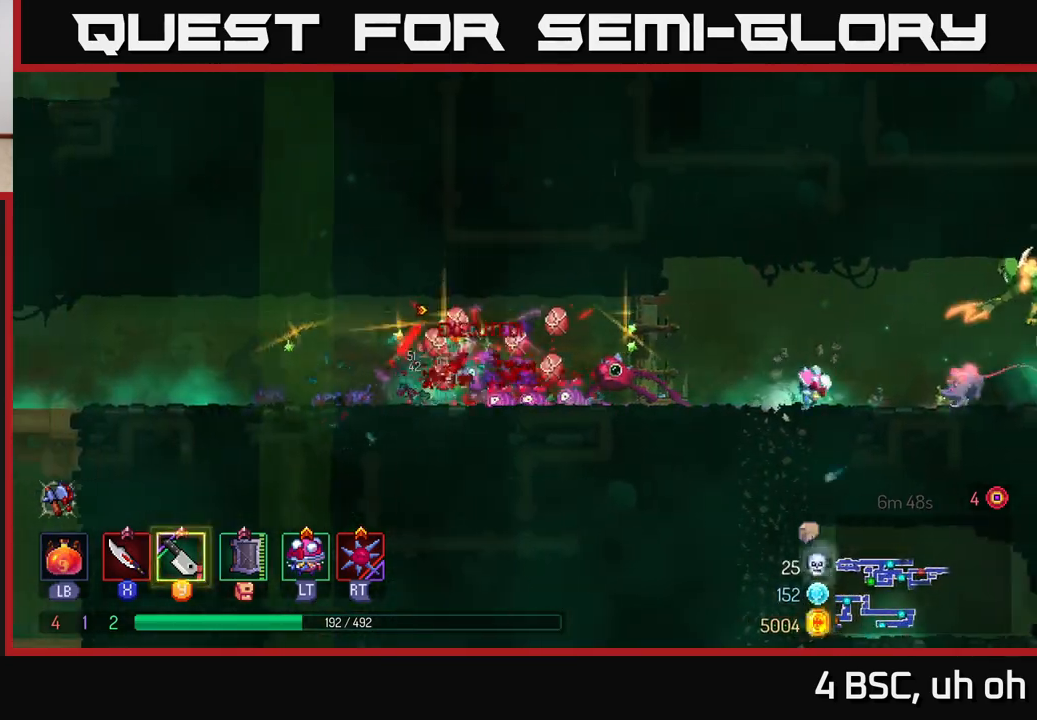
{"buttons": [], "left_stick": "left", "right_stick": "center", "events": [[17, "X", "up"], [117, "X", "down"], [200, "X", "up"], [200, "left_stick", "center"], [333, "left_stick", "right"], [433, "left_stick", "left"]]}
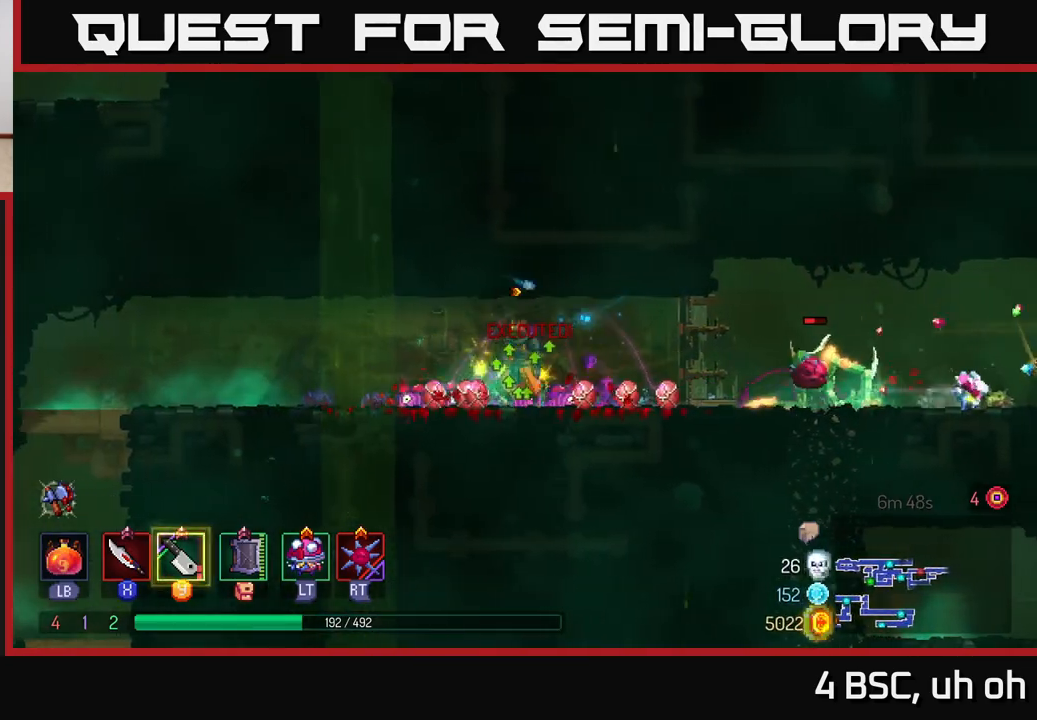
{"buttons": [], "left_stick": "left", "right_stick": "center", "events": [[167, "B", "down"], [267, "B", "up"]]}
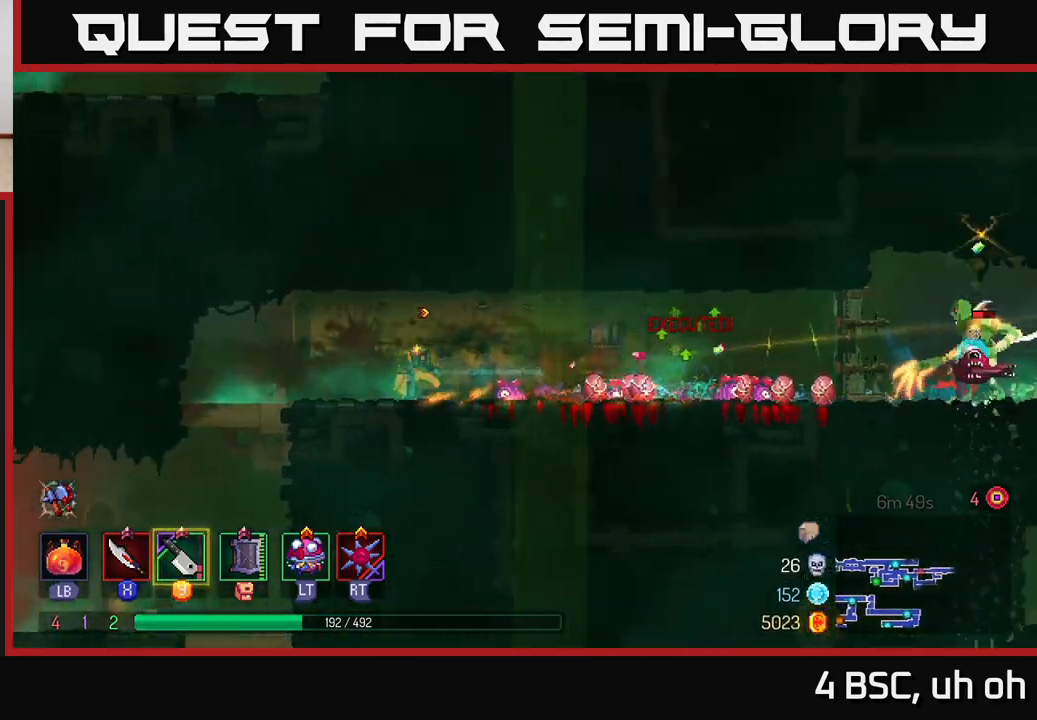
{"buttons": [], "left_stick": "left", "right_stick": "center", "events": [[133, "left_stick", "up"], [183, "left_stick", "right"], [267, "Y", "down"], [333, "Y", "up"], [350, "left_stick", "center"], [500, "left_stick", "left"]]}
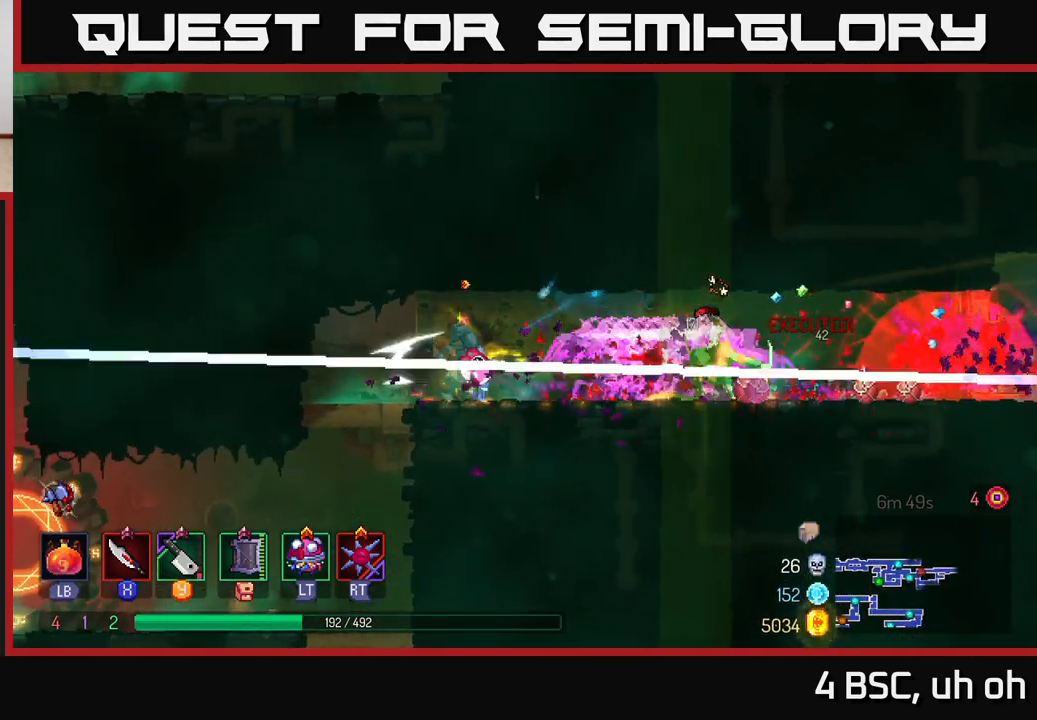
{"buttons": [], "left_stick": "right", "right_stick": "center", "events": [[450, "left_stick", "right"]]}
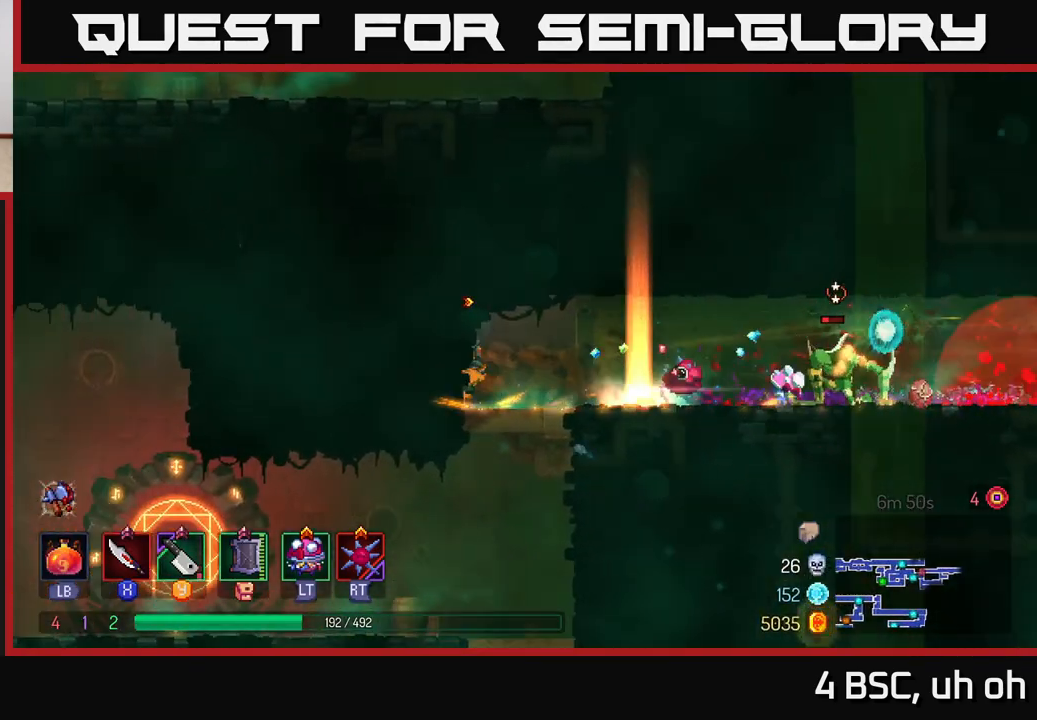
{"buttons": [], "left_stick": "right", "right_stick": "center", "events": []}
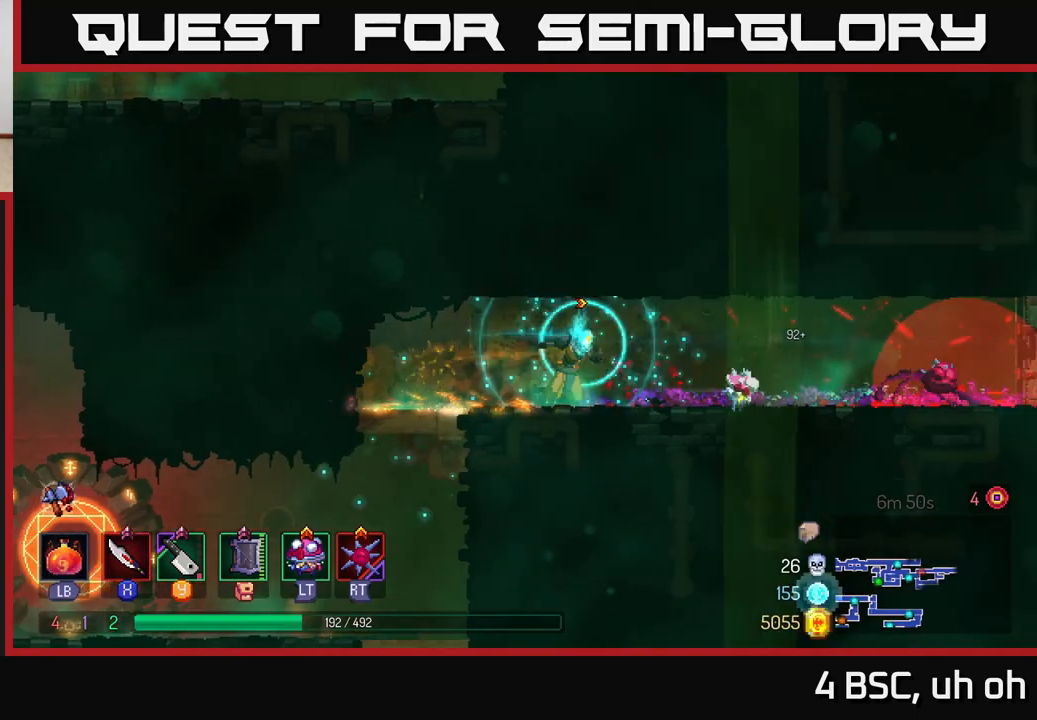
{"buttons": [], "left_stick": "right", "right_stick": "center", "events": [[133, "B", "down"], [267, "B", "up"], [433, "Y", "down"], [500, "Y", "up"]]}
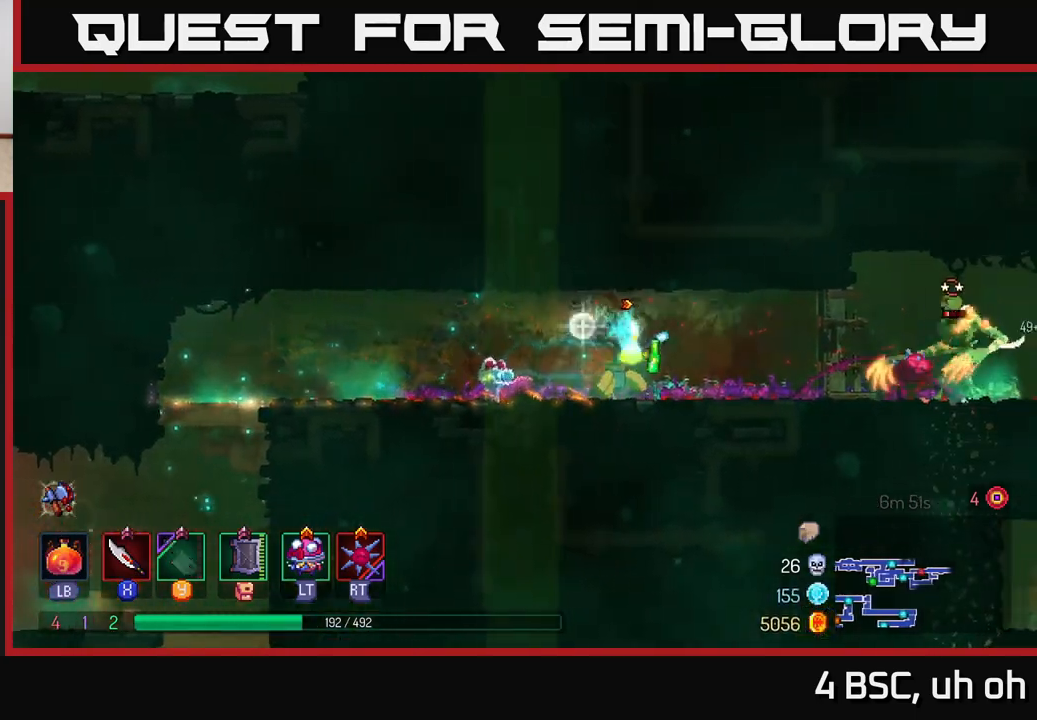
{"buttons": [], "left_stick": "right", "right_stick": "center", "events": [[383, "B", "down"], [500, "B", "up"]]}
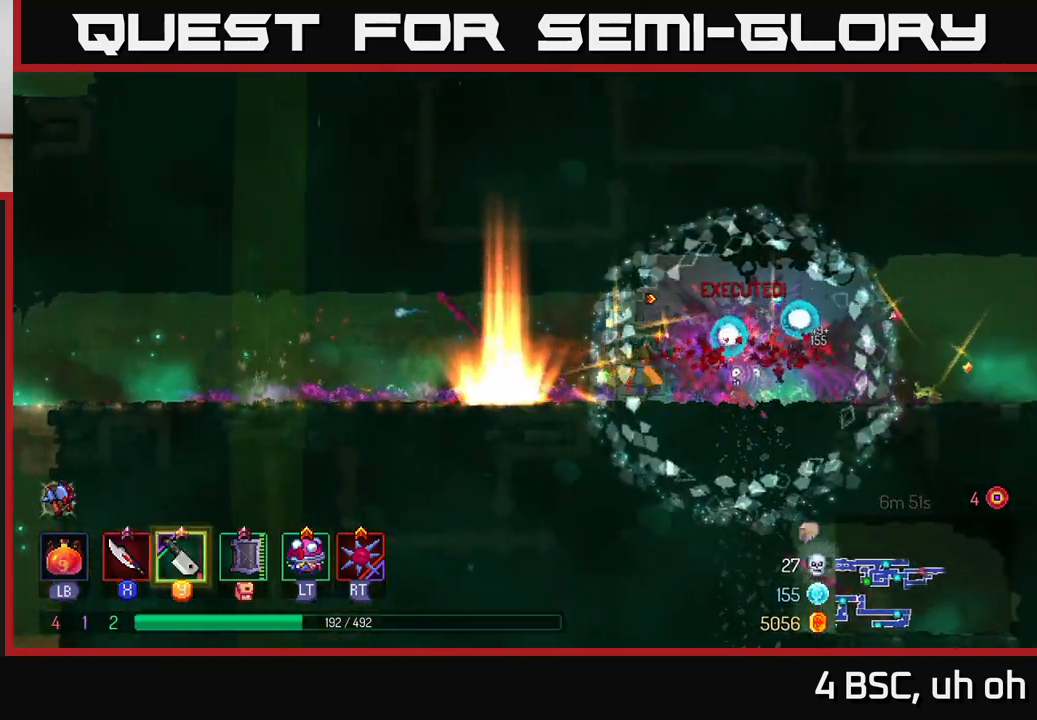
{"buttons": [], "left_stick": "right", "right_stick": "center", "events": []}
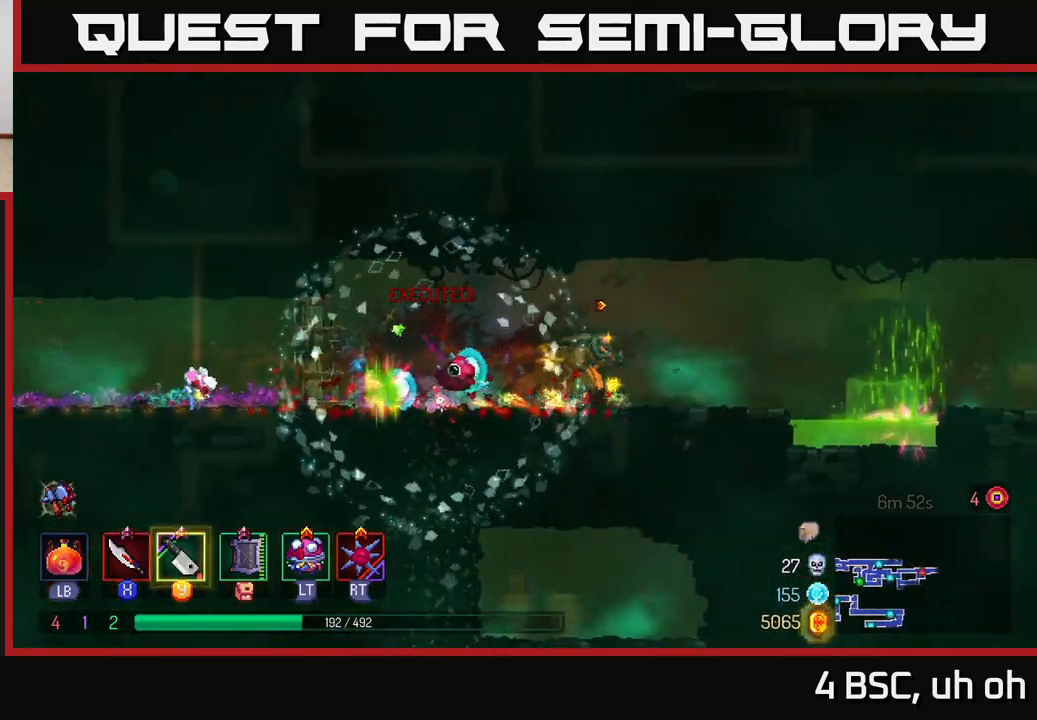
{"buttons": [], "left_stick": "right", "right_stick": "center", "events": [[250, "A", "down"], [433, "A", "up"]]}
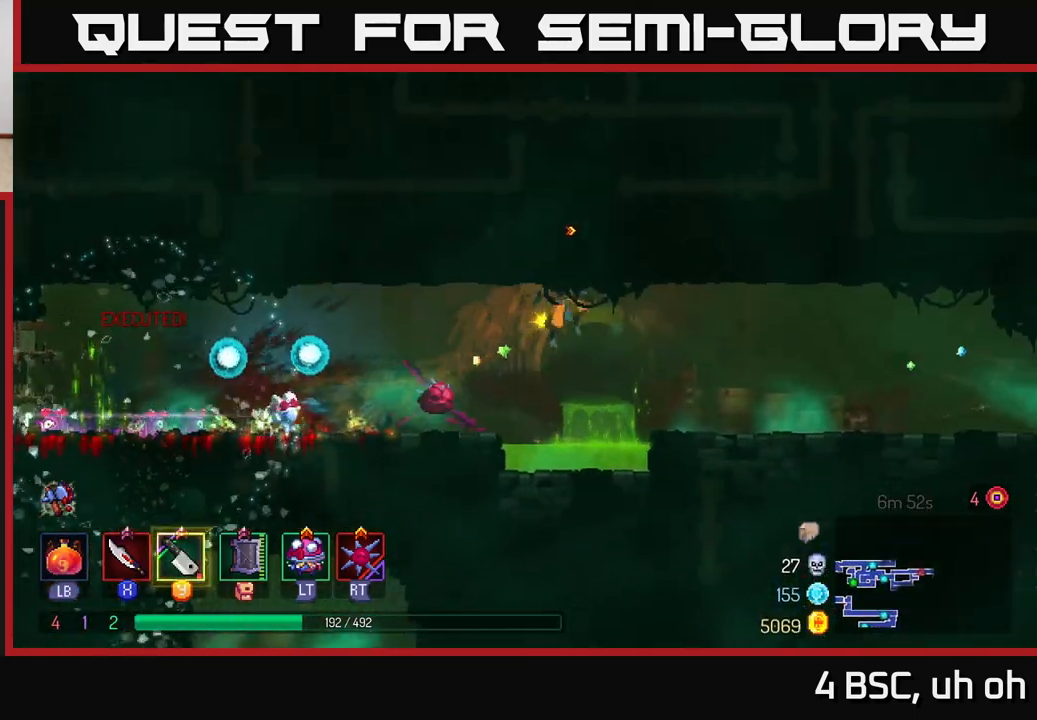
{"buttons": [], "left_stick": "right", "right_stick": "center", "events": [[233, "B", "down"], [367, "B", "up"]]}
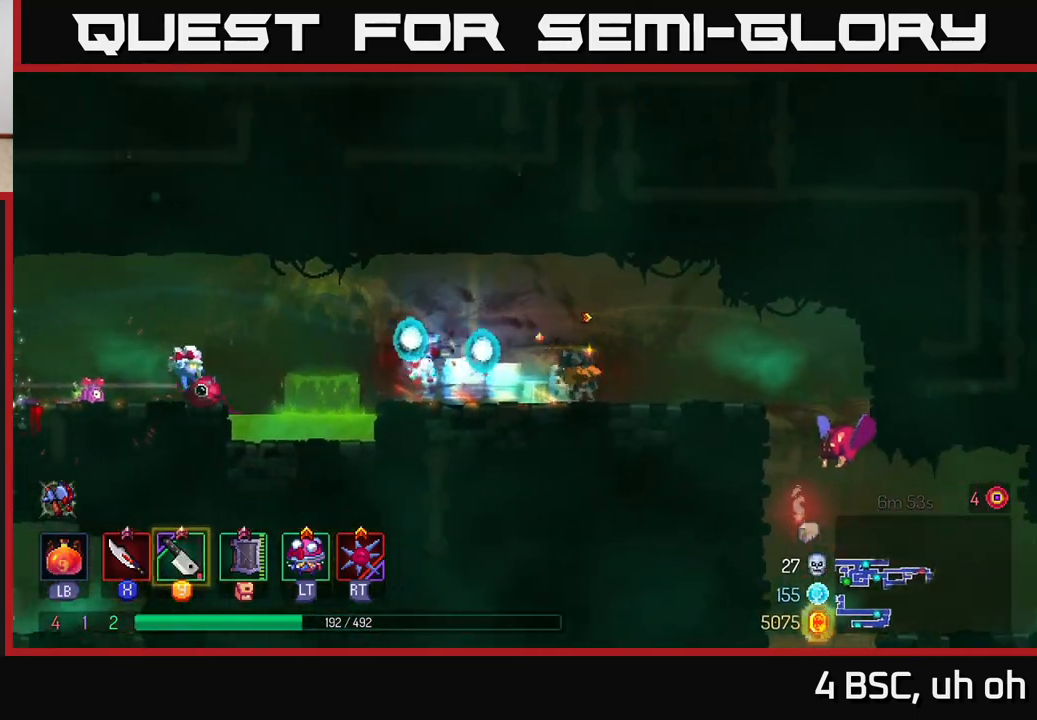
{"buttons": ["A"], "left_stick": "down", "right_stick": "center", "events": [[500, "A", "down"], [500, "left_stick", "down"]]}
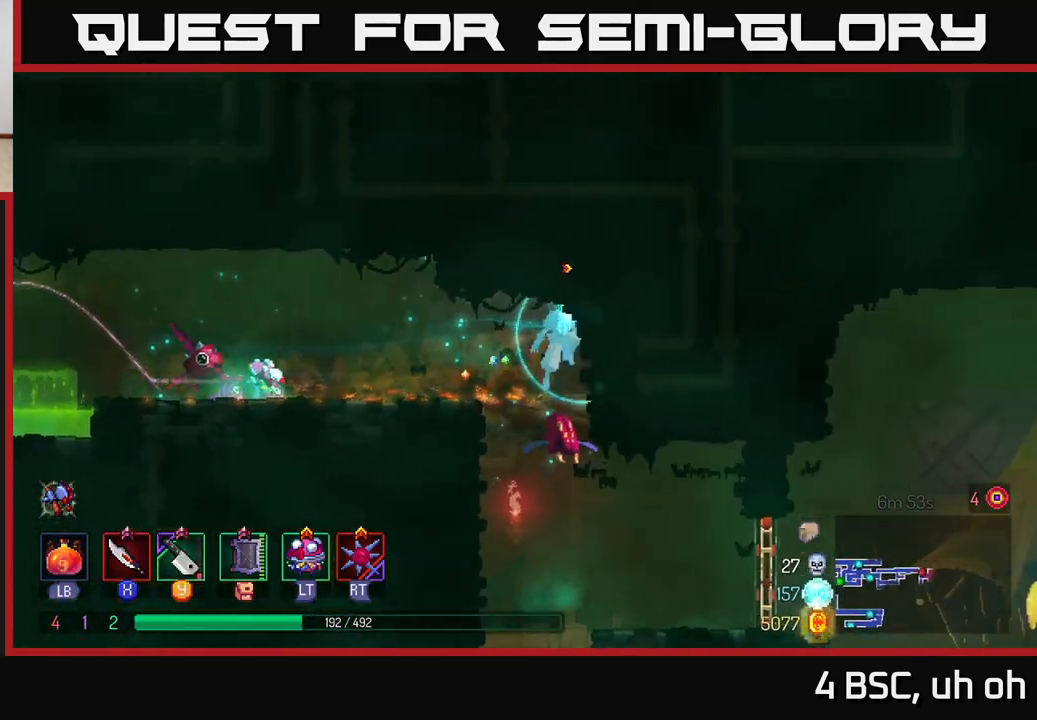
{"buttons": [], "left_stick": "center", "right_stick": "center", "events": [[50, "A", "up"], [133, "A", "down"], [200, "A", "up"], [367, "left_stick", "center"]]}
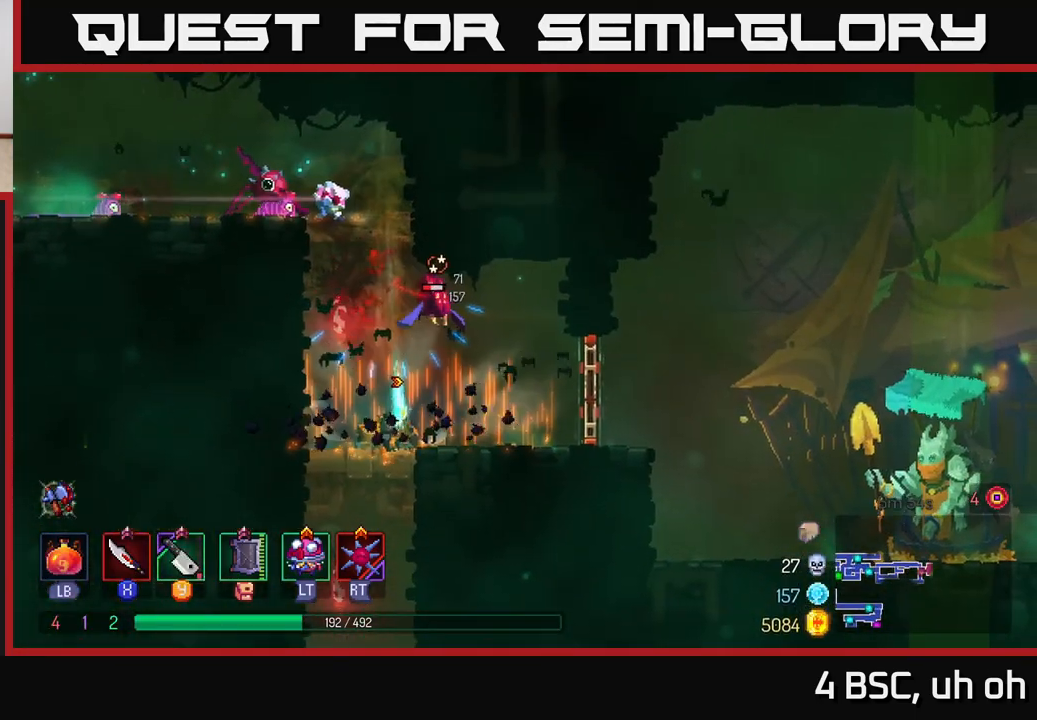
{"buttons": [], "left_stick": "right", "right_stick": "center", "events": [[150, "A", "down"], [233, "X", "down"], [250, "A", "up"], [250, "left_stick", "right"], [300, "X", "up"]]}
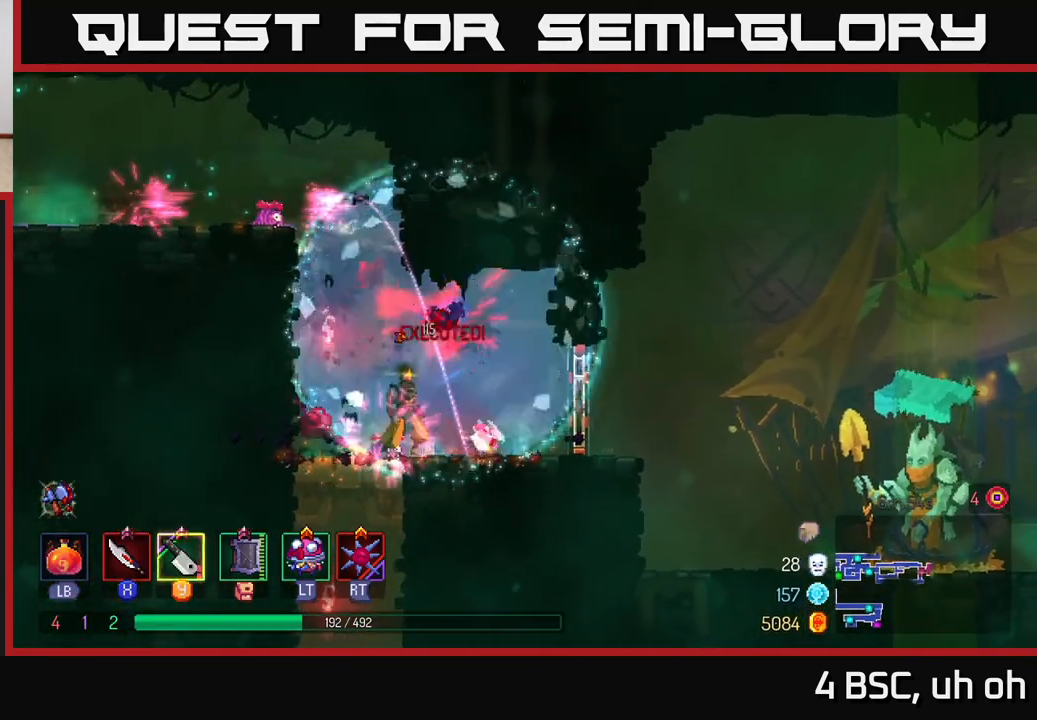
{"buttons": [], "left_stick": "center", "right_stick": "center", "events": [[17, "left_stick", "center"], [133, "X", "down"], [200, "A", "down"], [233, "X", "up"], [383, "A", "up"]]}
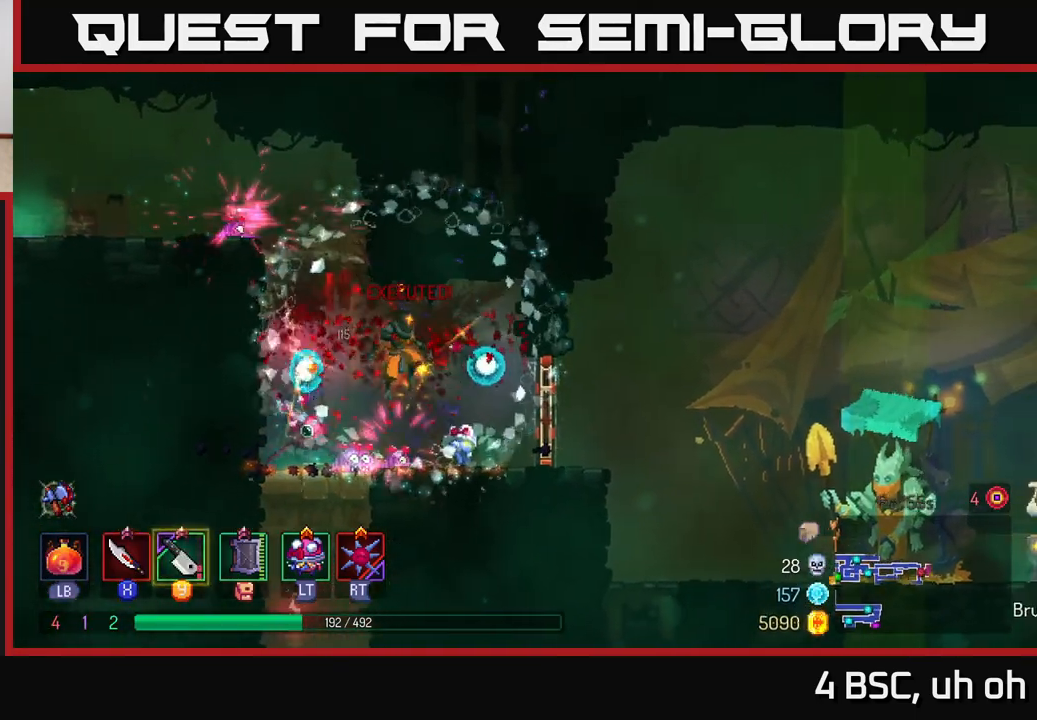
{"buttons": [], "left_stick": "right", "right_stick": "center", "events": [[133, "left_stick", "right"], [333, "B", "down"], [417, "B", "up"]]}
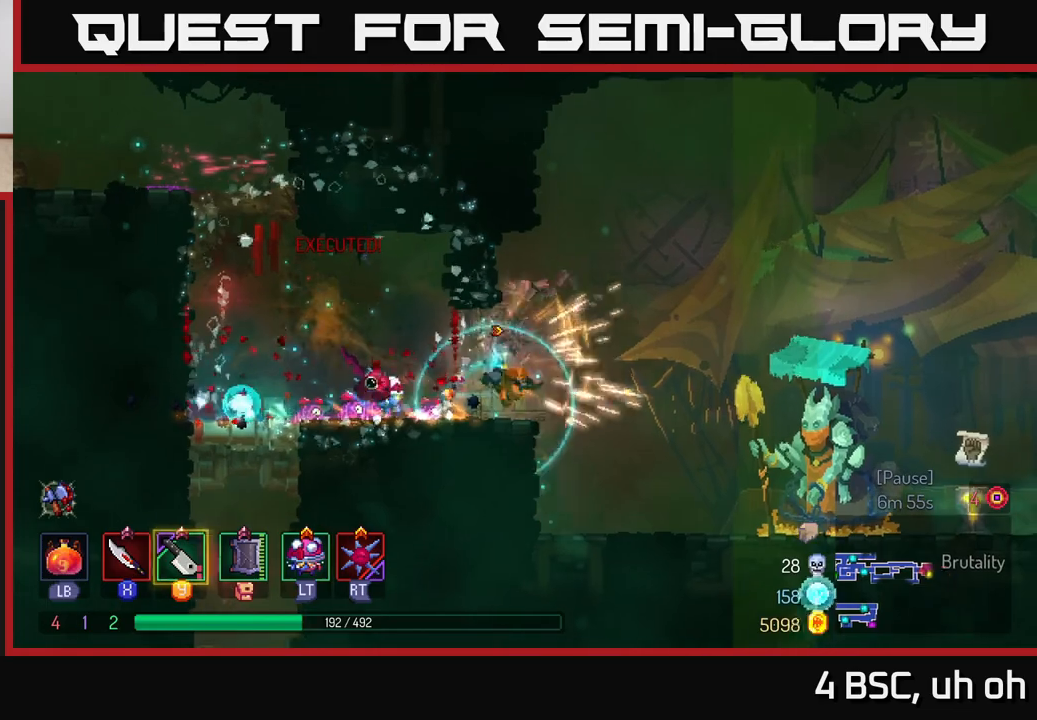
{"buttons": [], "left_stick": "right", "right_stick": "center", "events": [[150, "right_stick", "down"], [350, "right_stick", "center"]]}
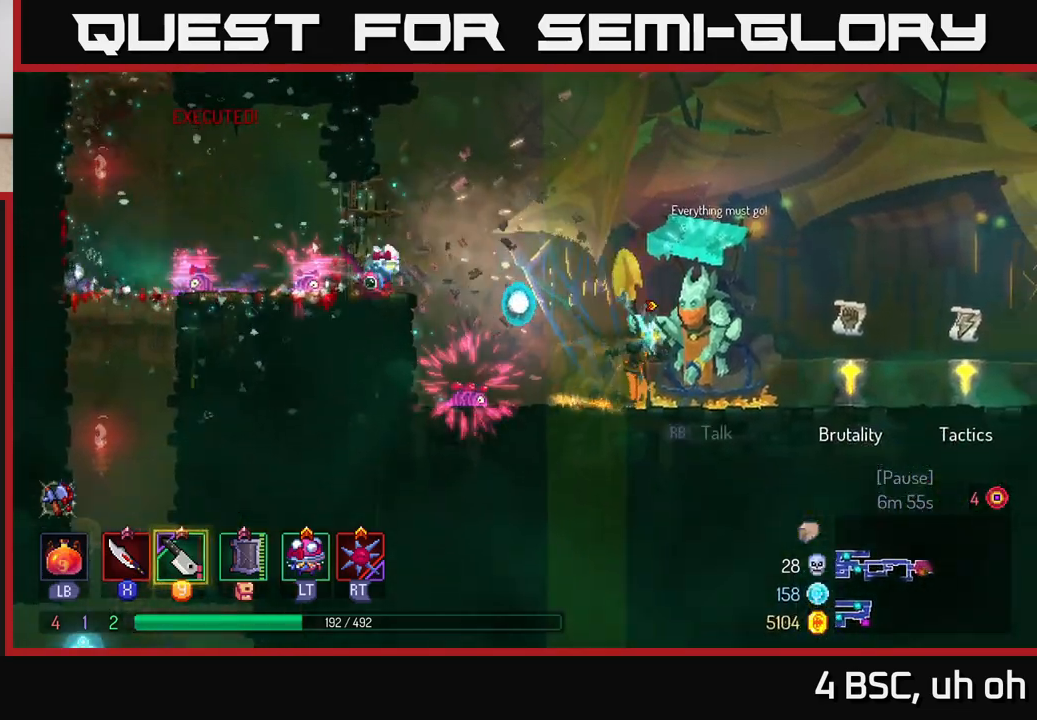
{"buttons": [], "left_stick": "right", "right_stick": "center", "events": [[67, "B", "down"], [133, "B", "up"], [367, "R1", "down"], [467, "R1", "up"]]}
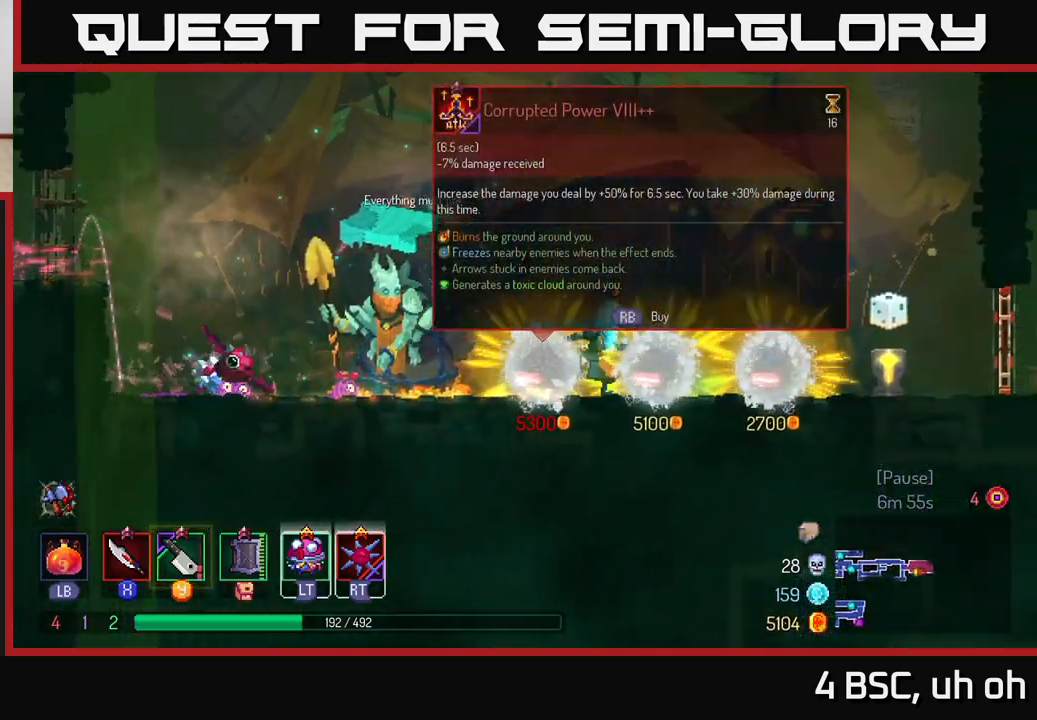
{"buttons": [], "left_stick": "right", "right_stick": "center", "events": []}
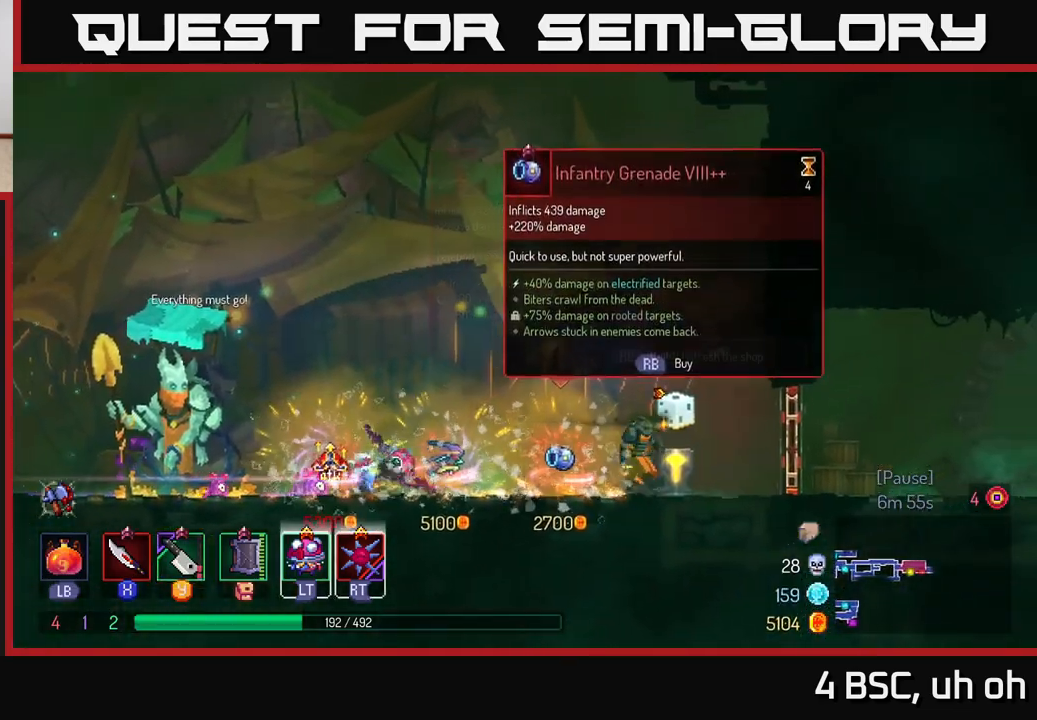
{"buttons": [], "left_stick": "right", "right_stick": "center", "events": [[67, "left_stick", "left"], [267, "left_stick", "center"], [483, "left_stick", "right"]]}
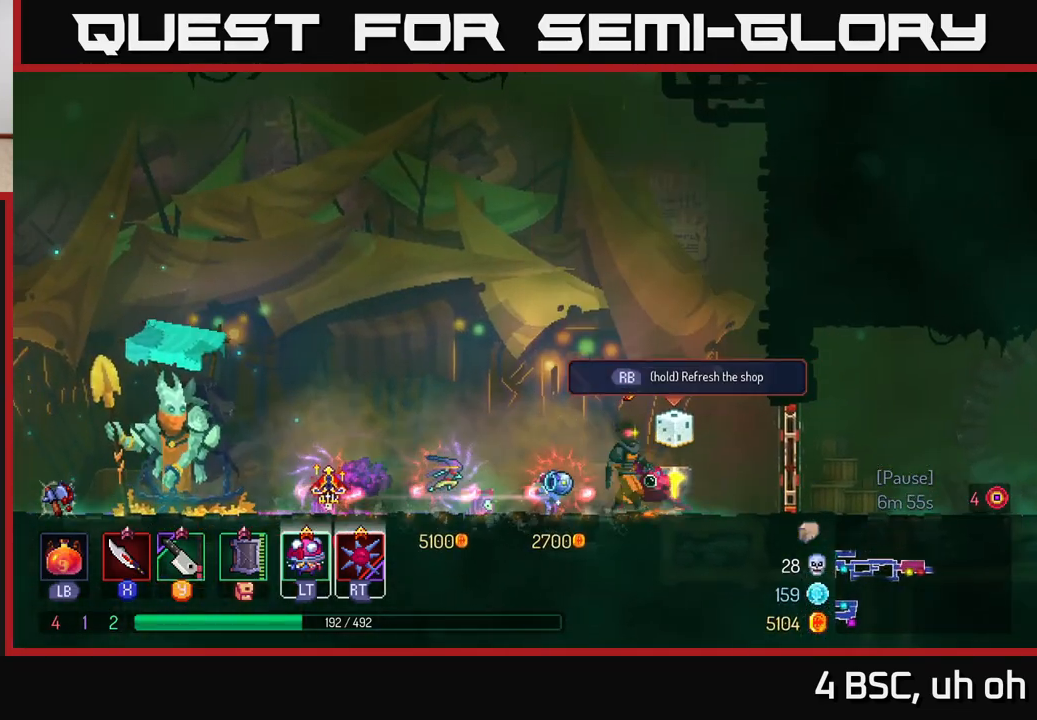
{"buttons": [], "left_stick": "right", "right_stick": "center", "events": [[350, "R1", "down"], [433, "R1", "up"]]}
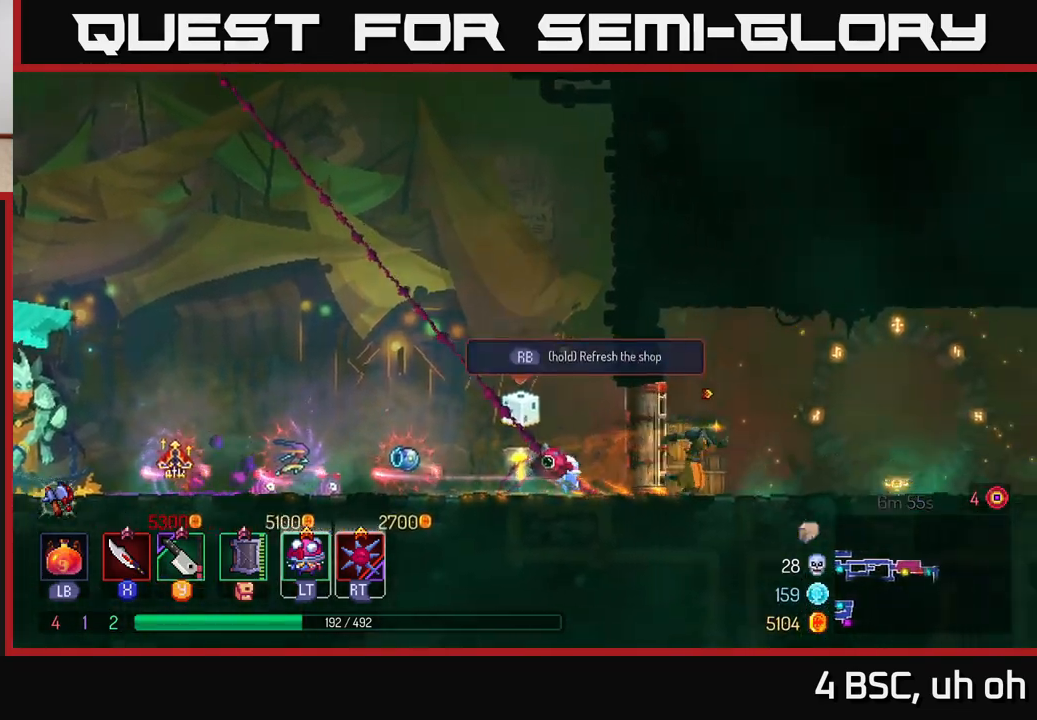
{"buttons": [], "left_stick": "right", "right_stick": "center", "events": [[83, "B", "down"], [217, "B", "up"]]}
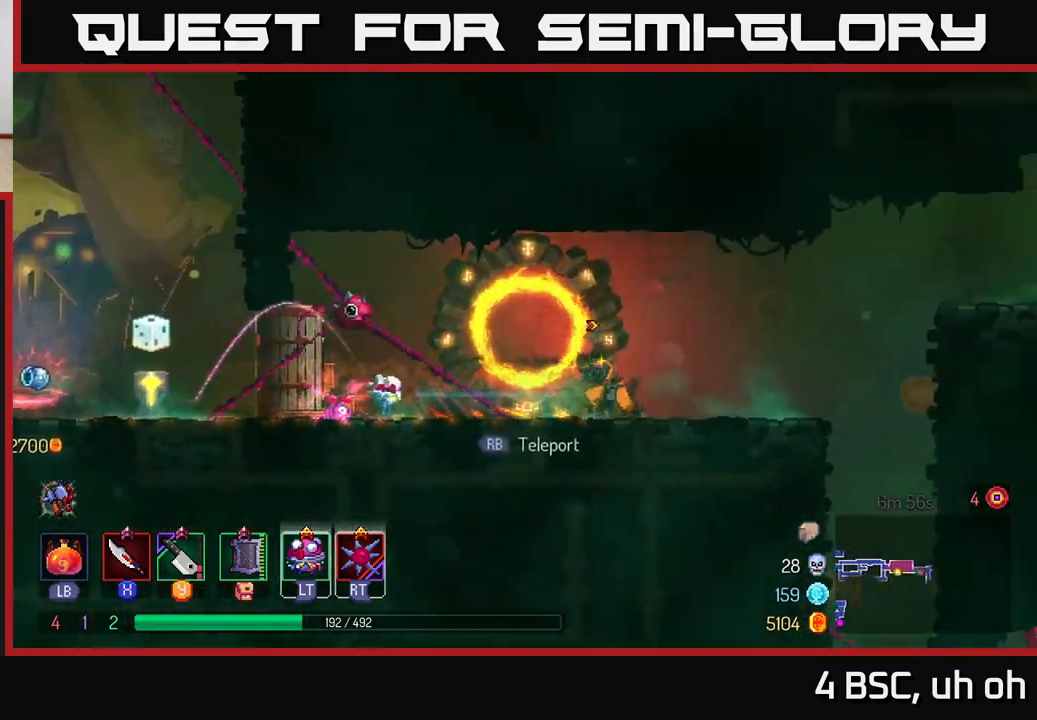
{"buttons": [], "left_stick": "right", "right_stick": "center", "events": [[350, "A", "down"], [450, "A", "up"]]}